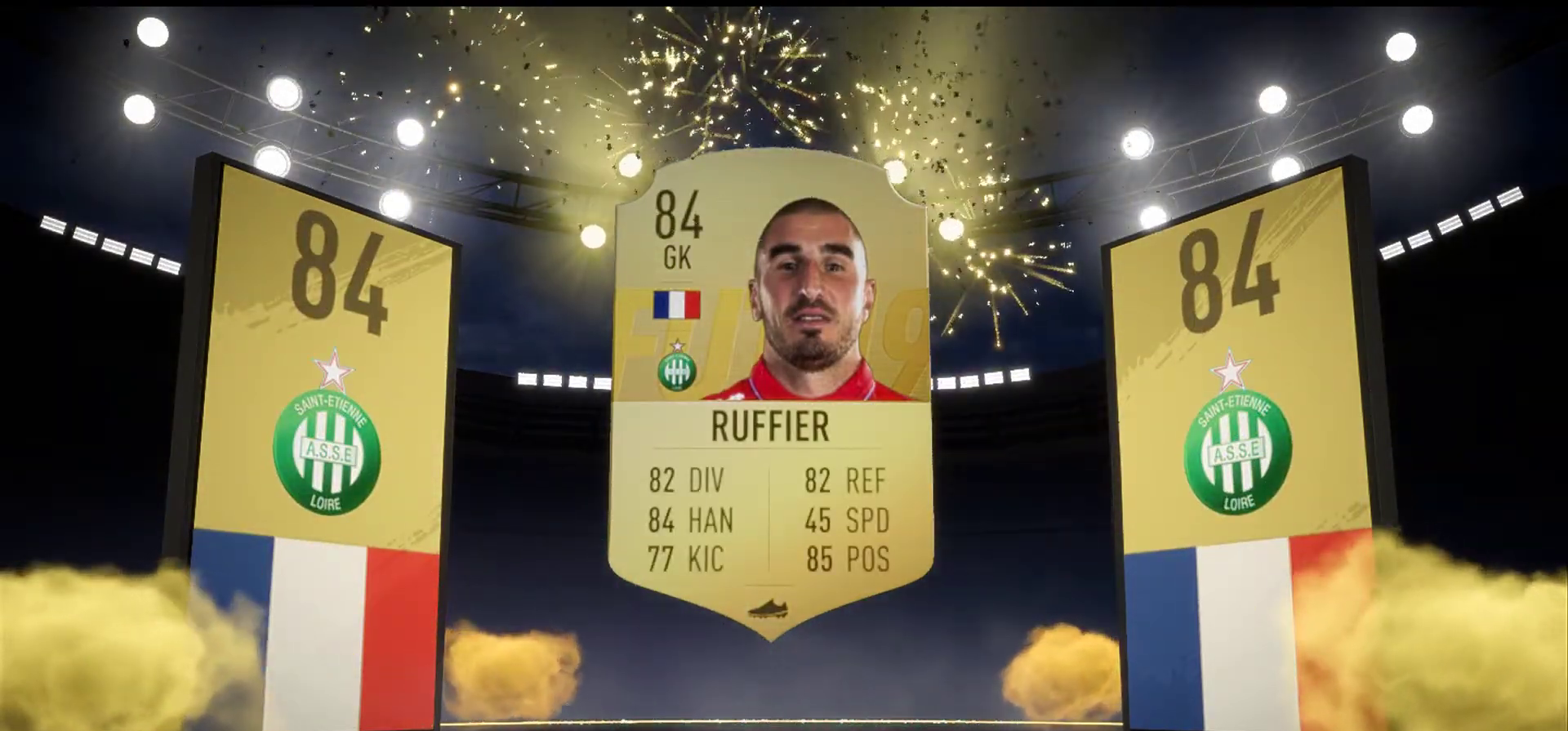
Gameplay with a controller (Xbox layout); each line is a JSON object with the inputs held at the frame after it. "events" lists button and stick changes between this image and that frame as [ms after this image, input, new state], when the widget could be followed in between. Not read: left_stick.
{"buttons": [], "right_stick": "center", "events": [[300, "A", "down"], [417, "A", "up"]]}
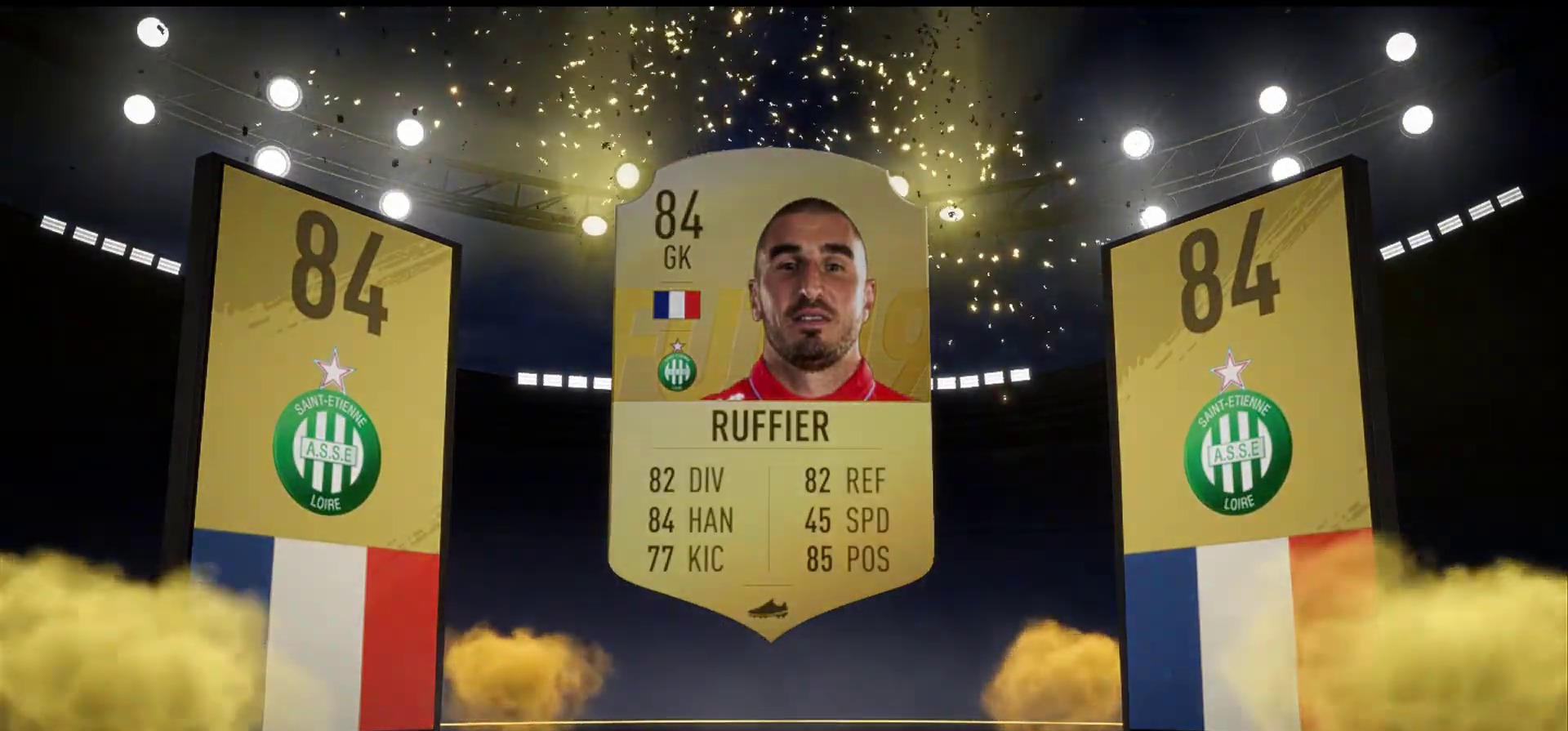
{"buttons": [], "right_stick": "center", "events": []}
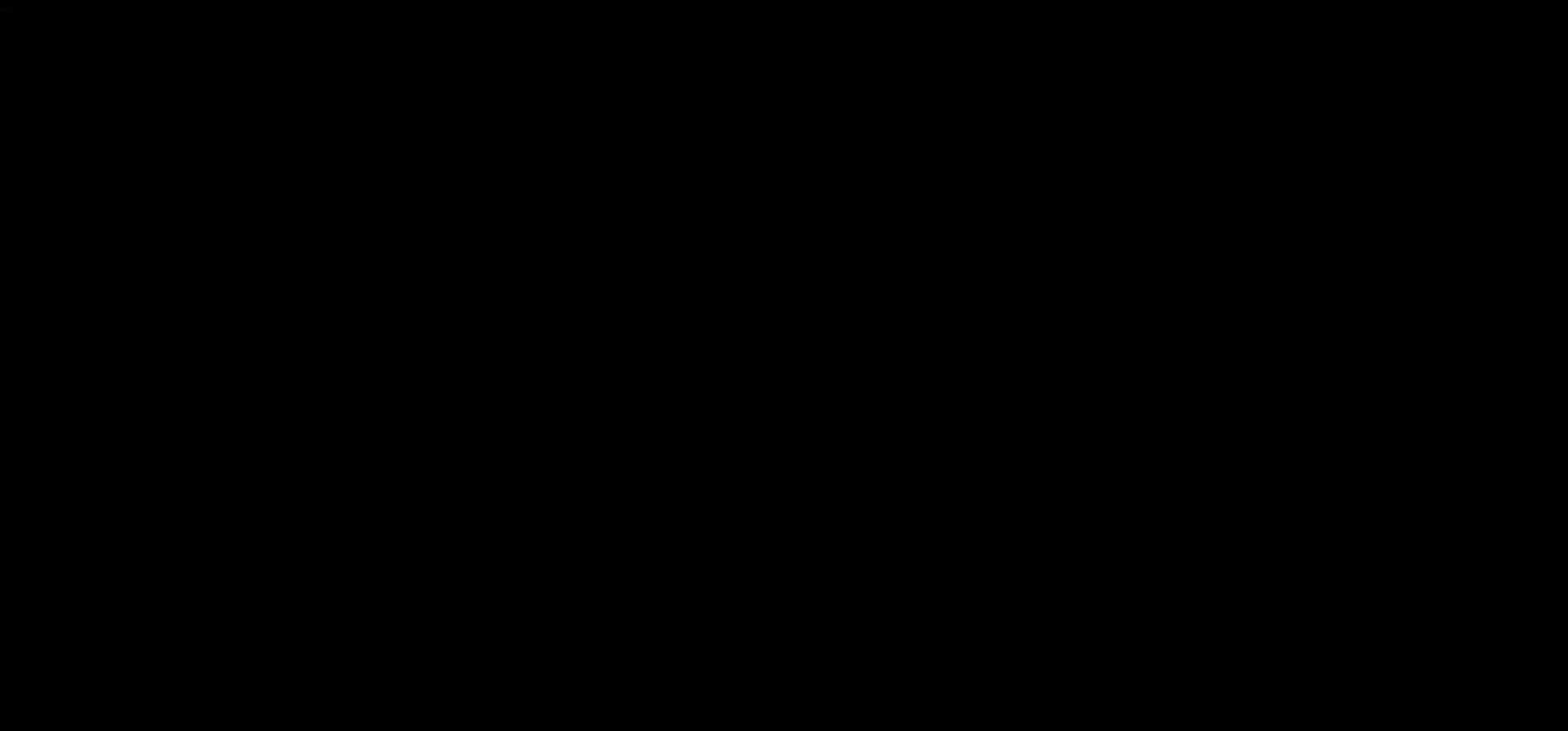
{"buttons": [], "right_stick": "center", "events": []}
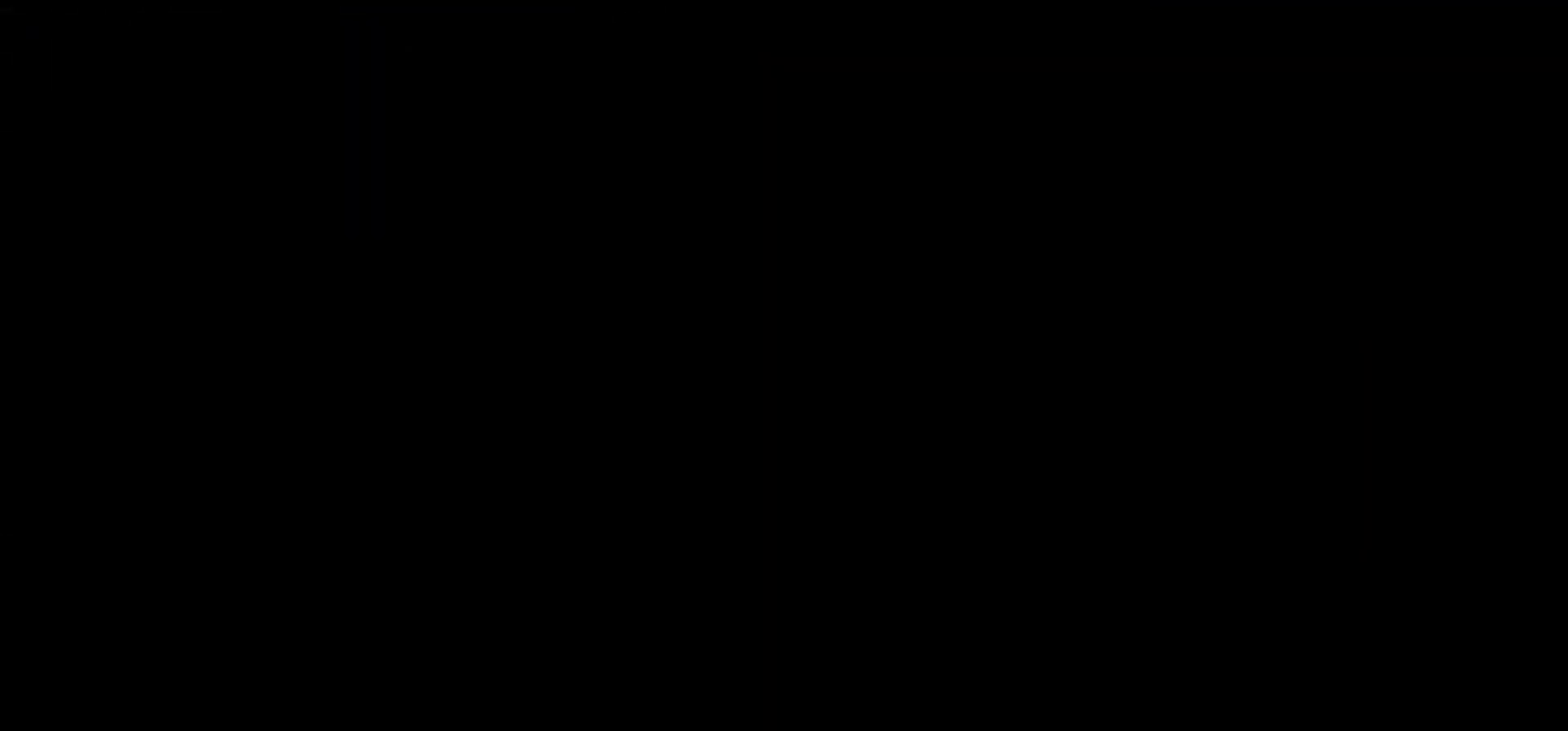
{"buttons": [], "right_stick": "center", "events": []}
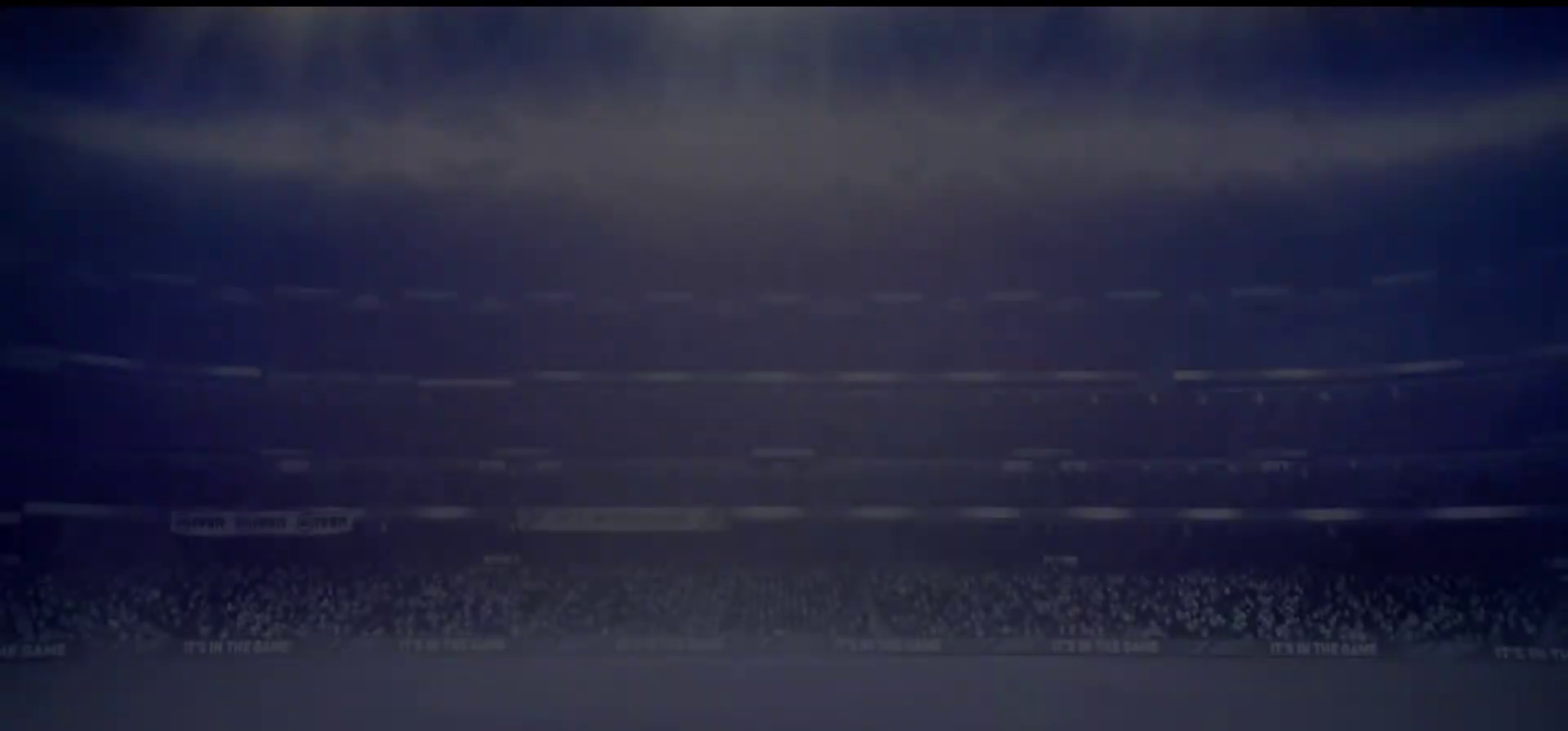
{"buttons": [], "right_stick": "center", "events": []}
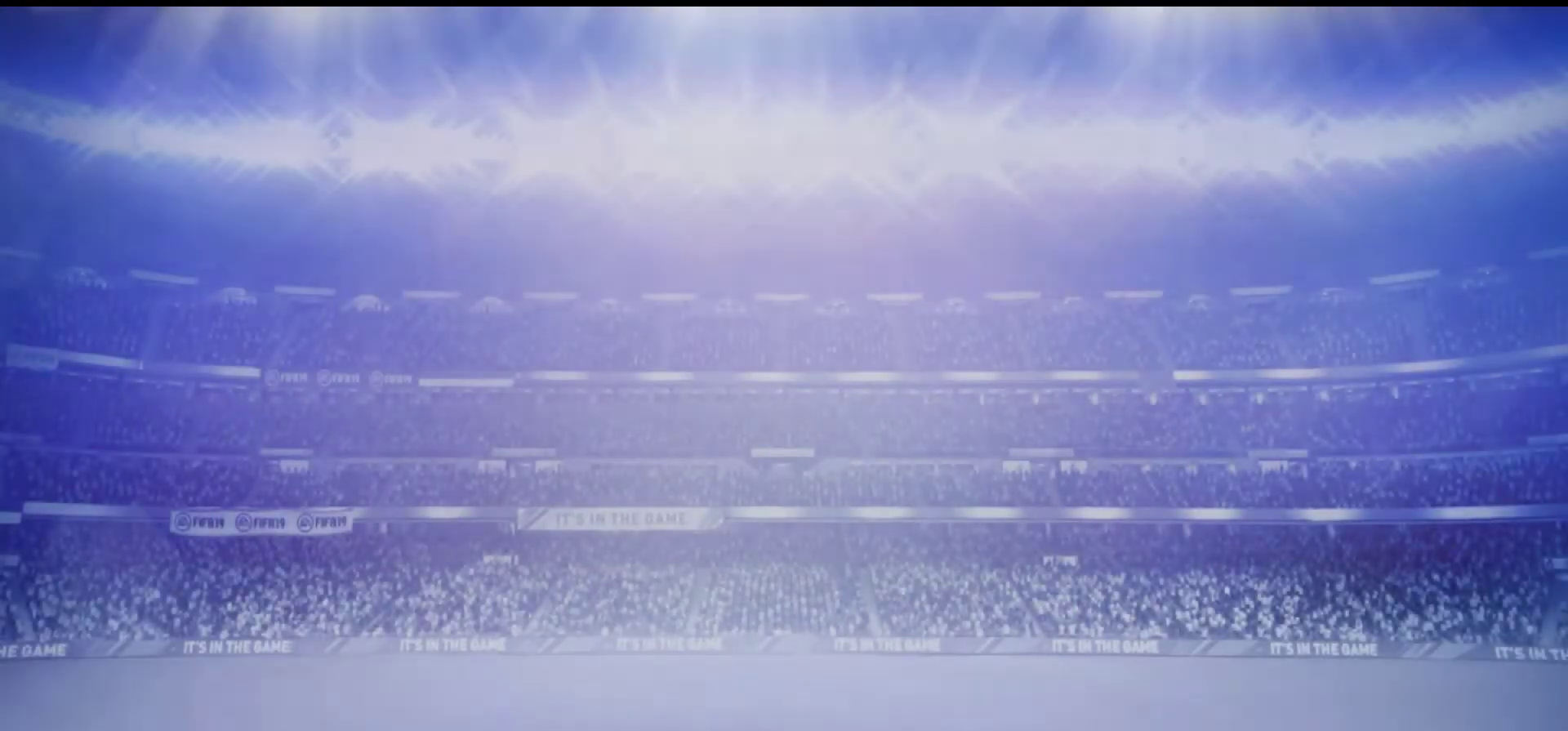
{"buttons": [], "right_stick": "center", "events": []}
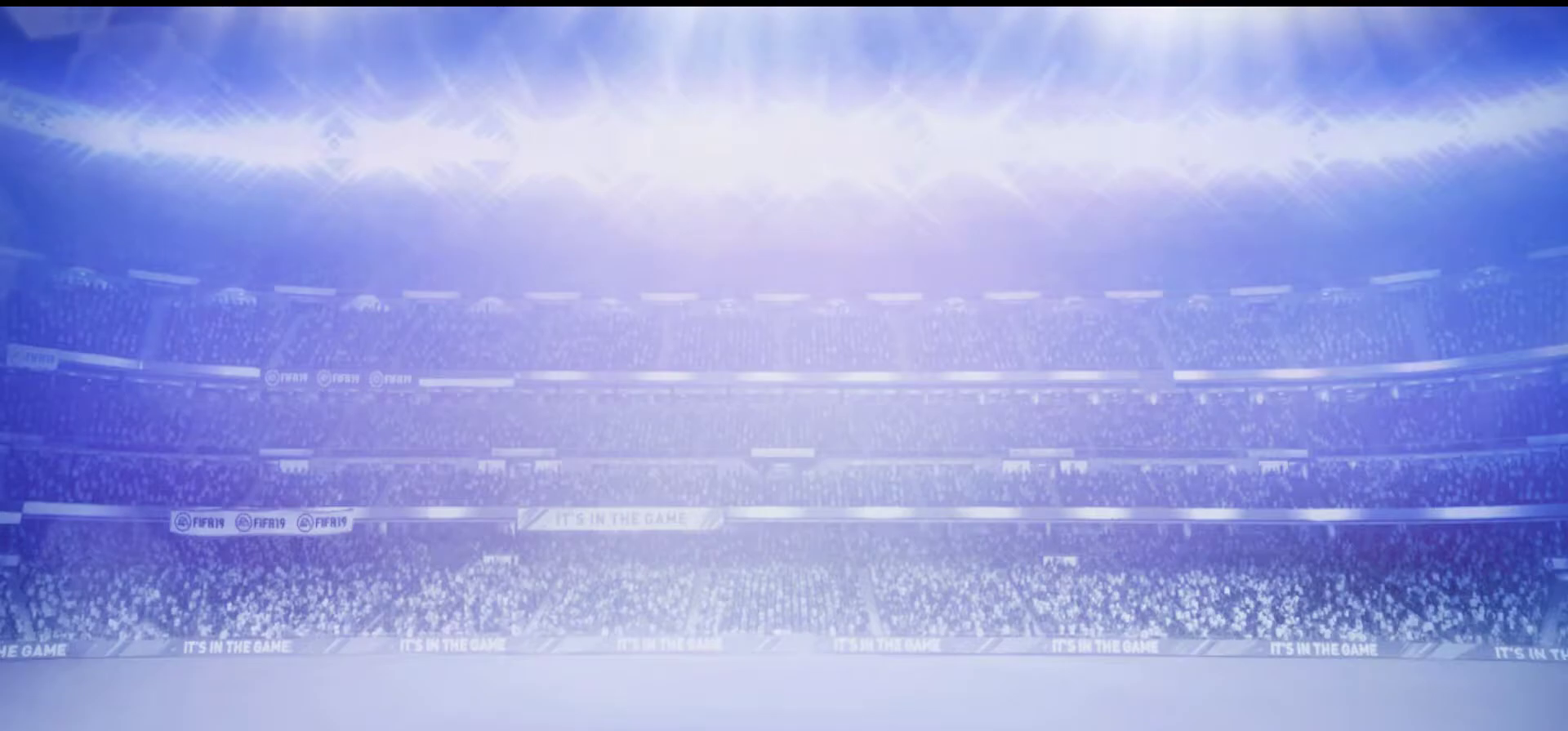
{"buttons": [], "right_stick": "center", "events": []}
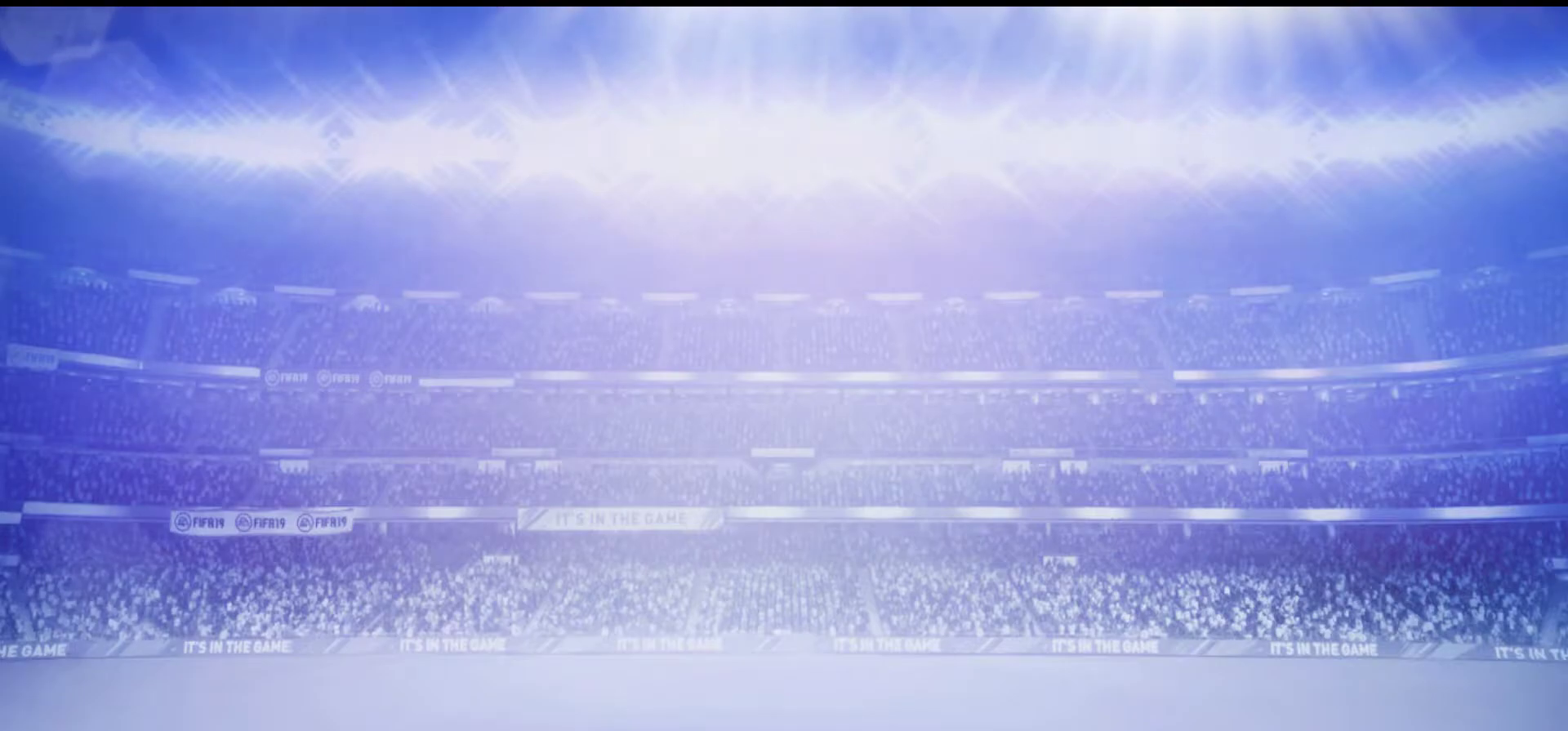
{"buttons": [], "right_stick": "center", "events": []}
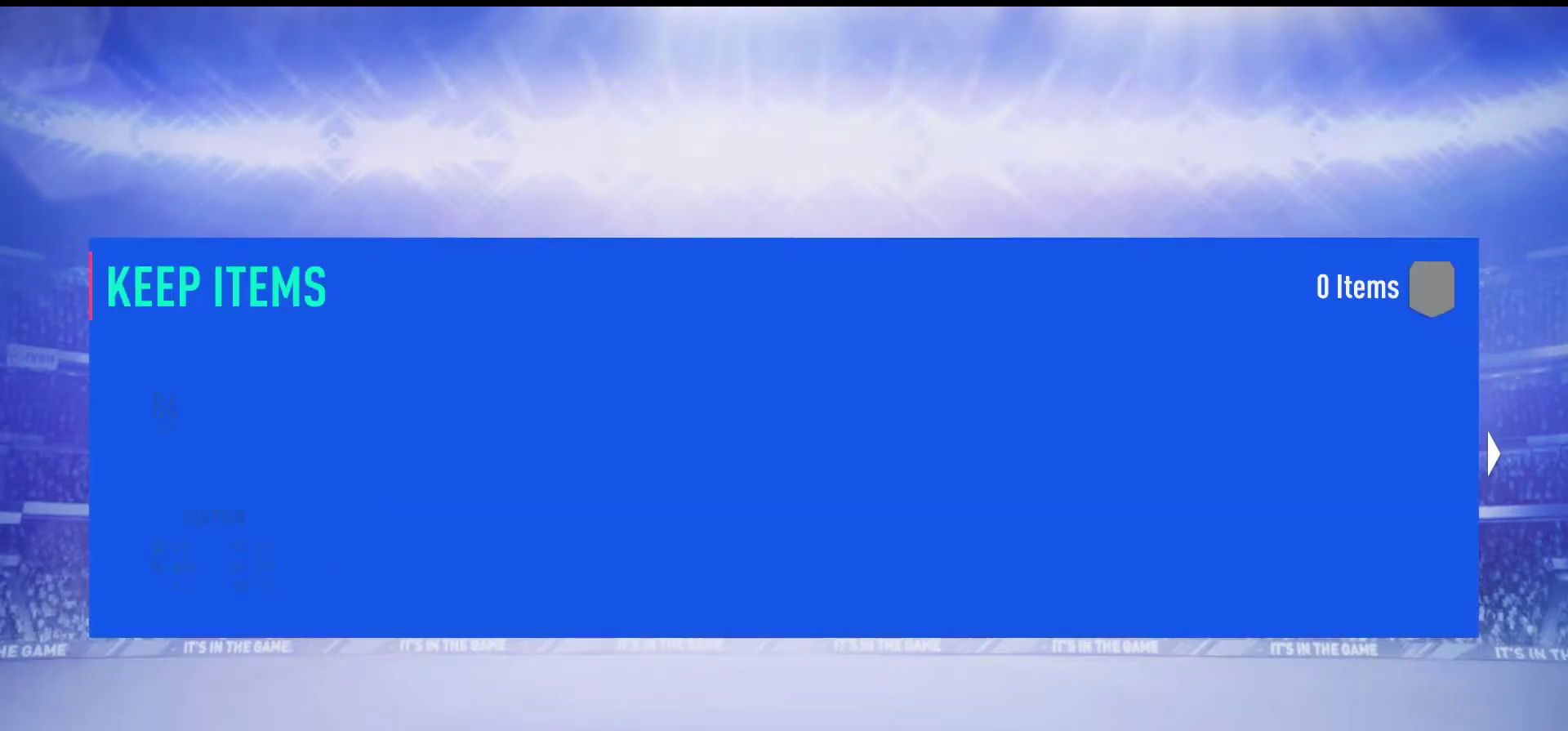
{"buttons": [], "right_stick": "center", "events": []}
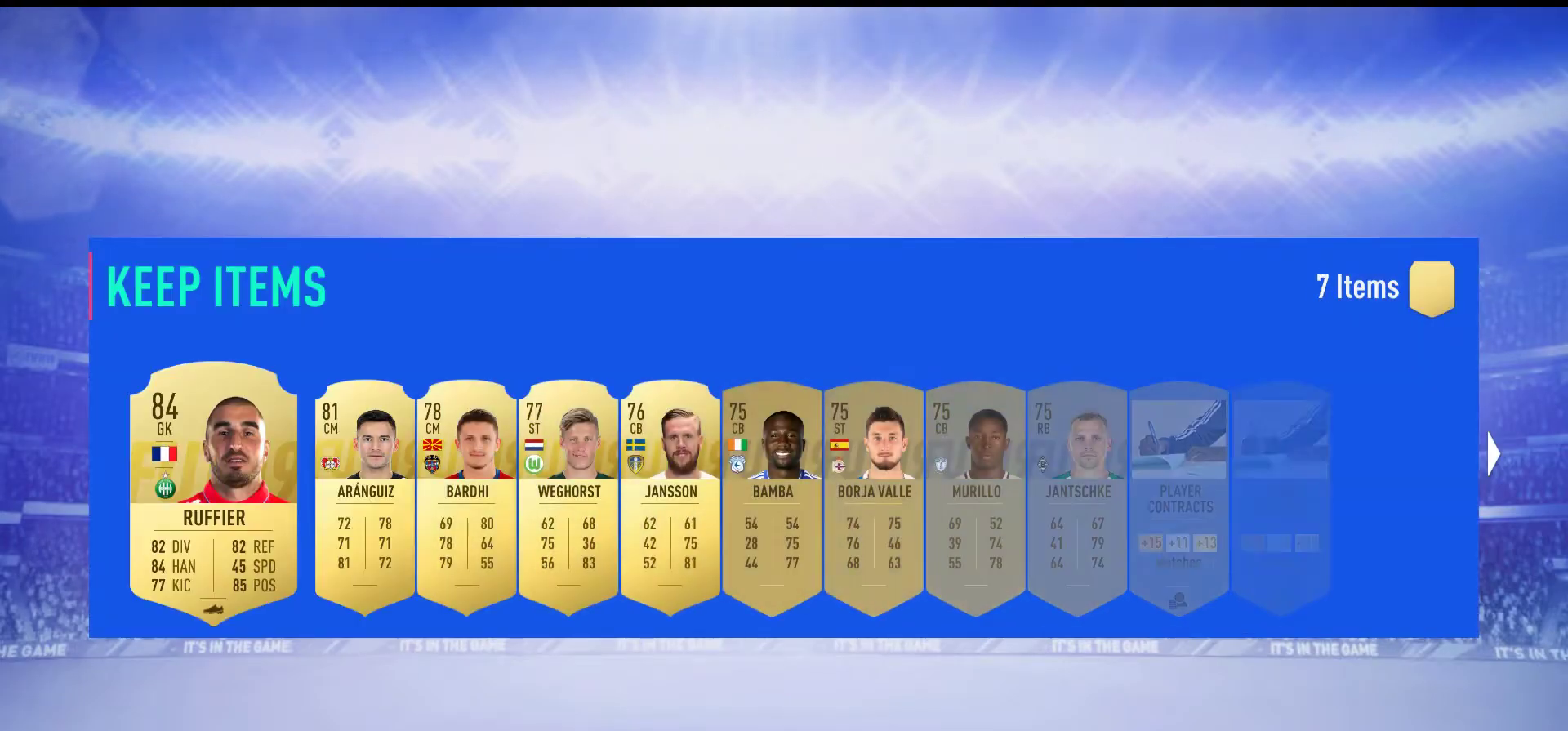
{"buttons": ["DPAD_RIGHT"], "right_stick": "center", "events": [[467, "DPAD_RIGHT", "down"]]}
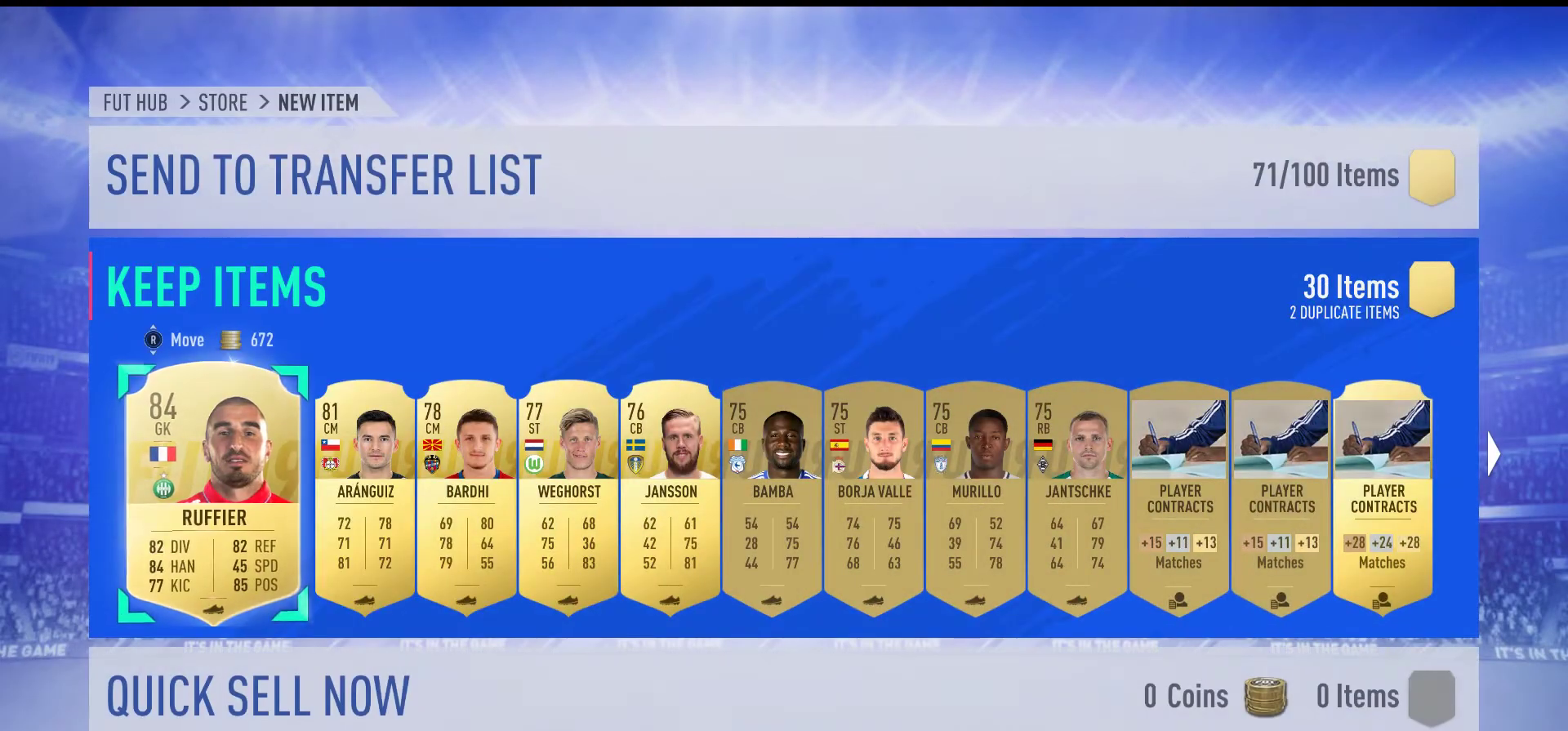
{"buttons": [], "right_stick": "center", "events": [[100, "DPAD_RIGHT", "up"], [167, "DPAD_RIGHT", "down"], [283, "DPAD_RIGHT", "up"], [367, "R1", "down"], [483, "R1", "up"]]}
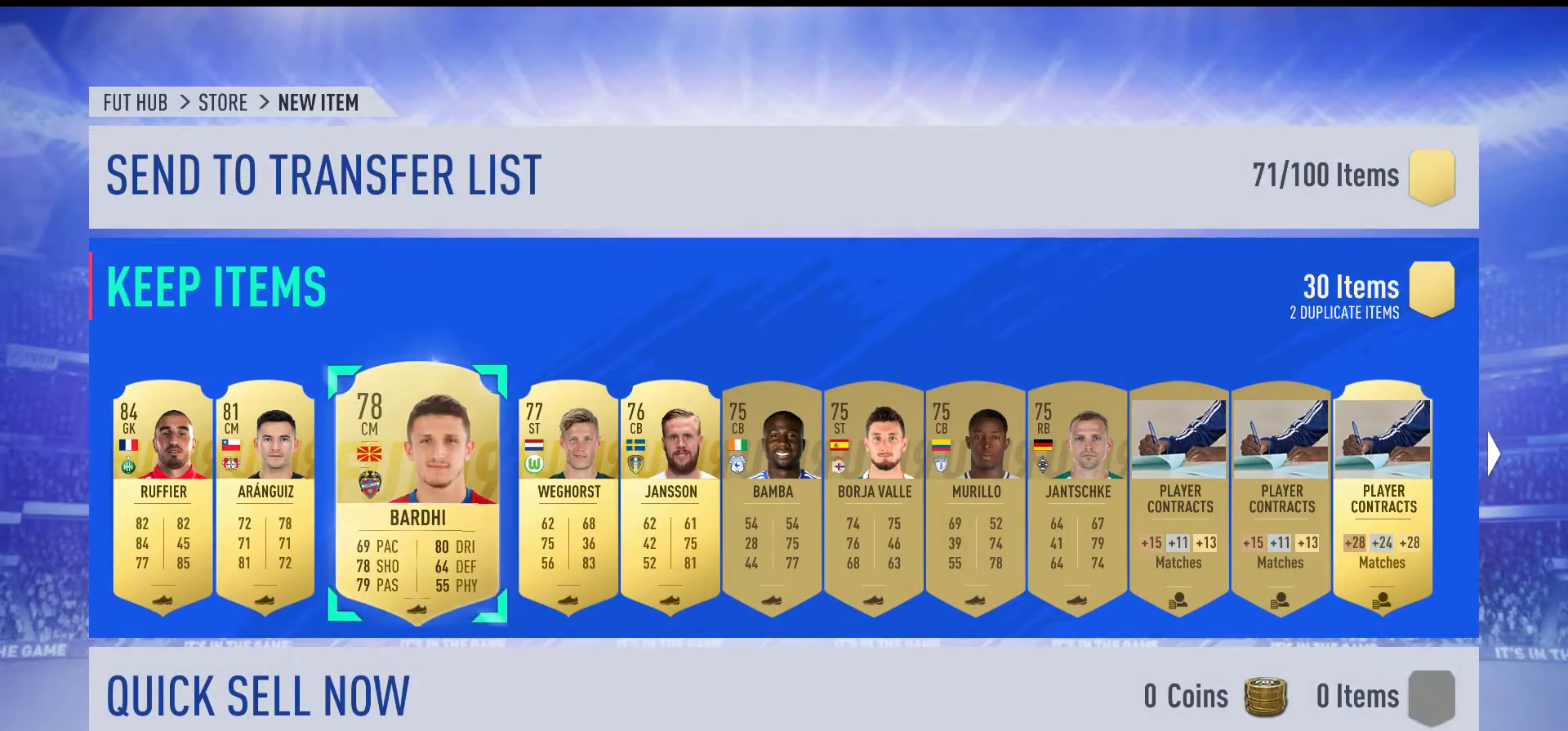
{"buttons": [], "right_stick": "center", "events": []}
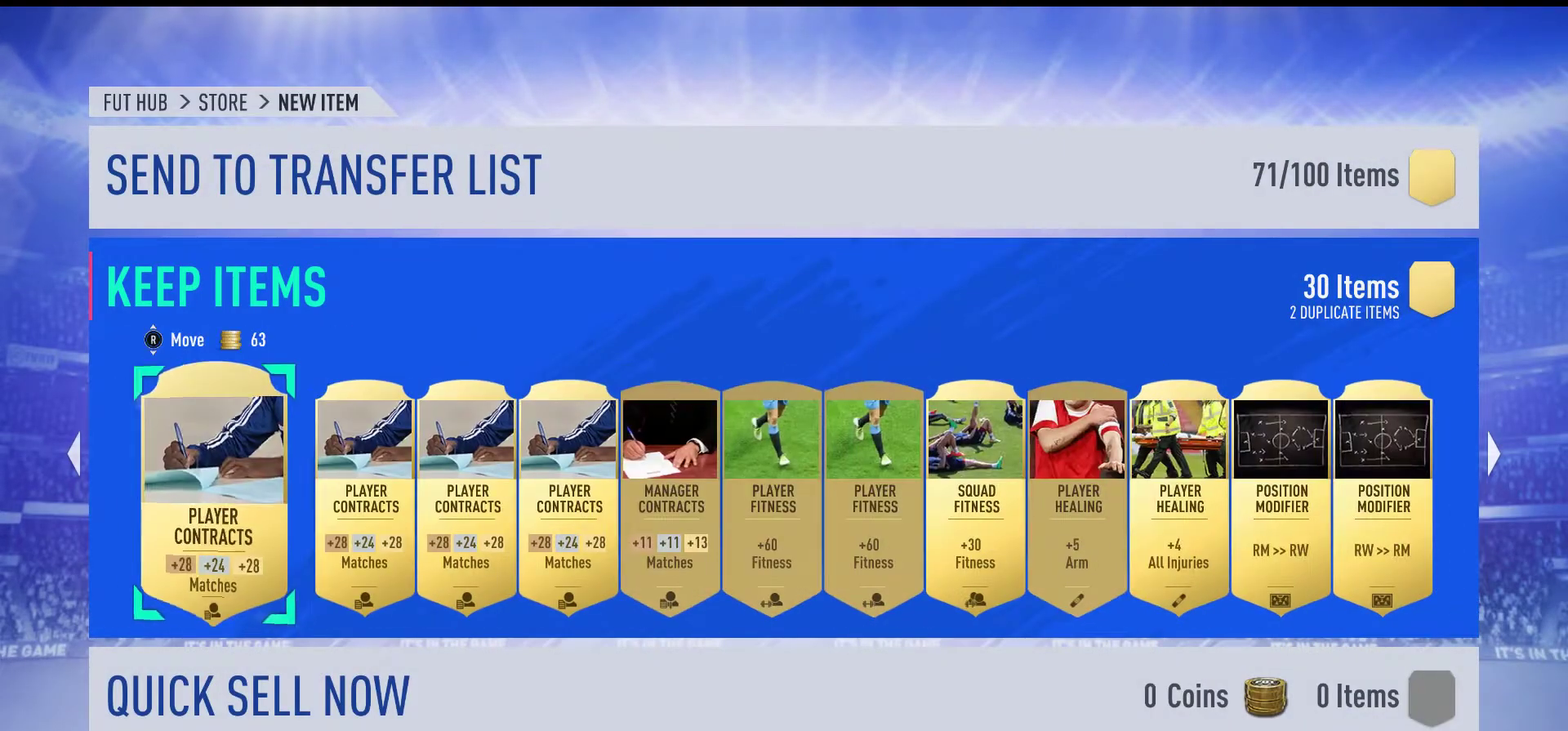
{"buttons": ["DPAD_RIGHT"], "right_stick": "center", "events": [[133, "DPAD_RIGHT", "down"], [283, "DPAD_RIGHT", "up"], [317, "DPAD_RIGHT", "down"], [417, "DPAD_RIGHT", "up"], [500, "DPAD_RIGHT", "down"]]}
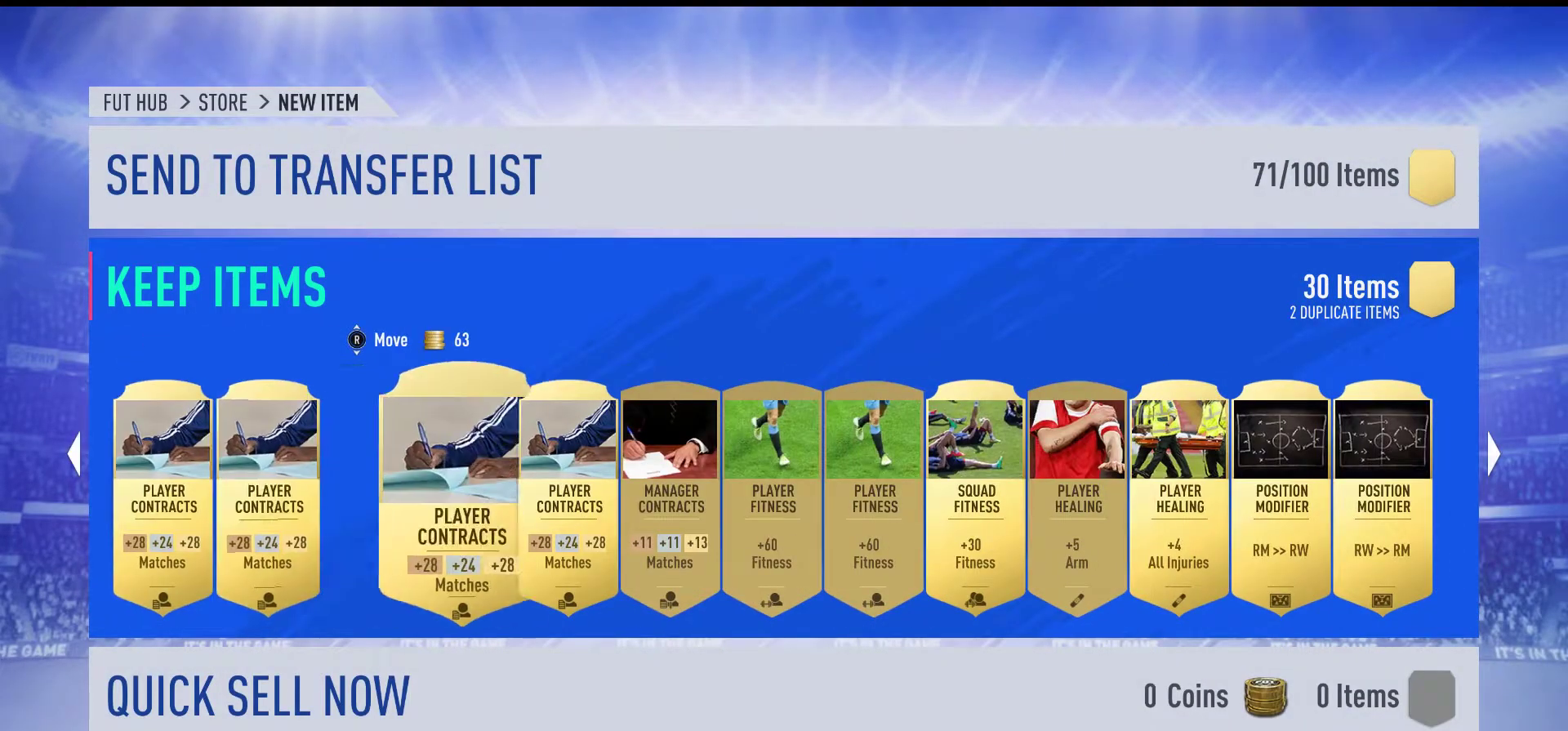
{"buttons": [], "right_stick": "center", "events": [[83, "DPAD_RIGHT", "up"], [117, "R1", "down"], [217, "R1", "up"]]}
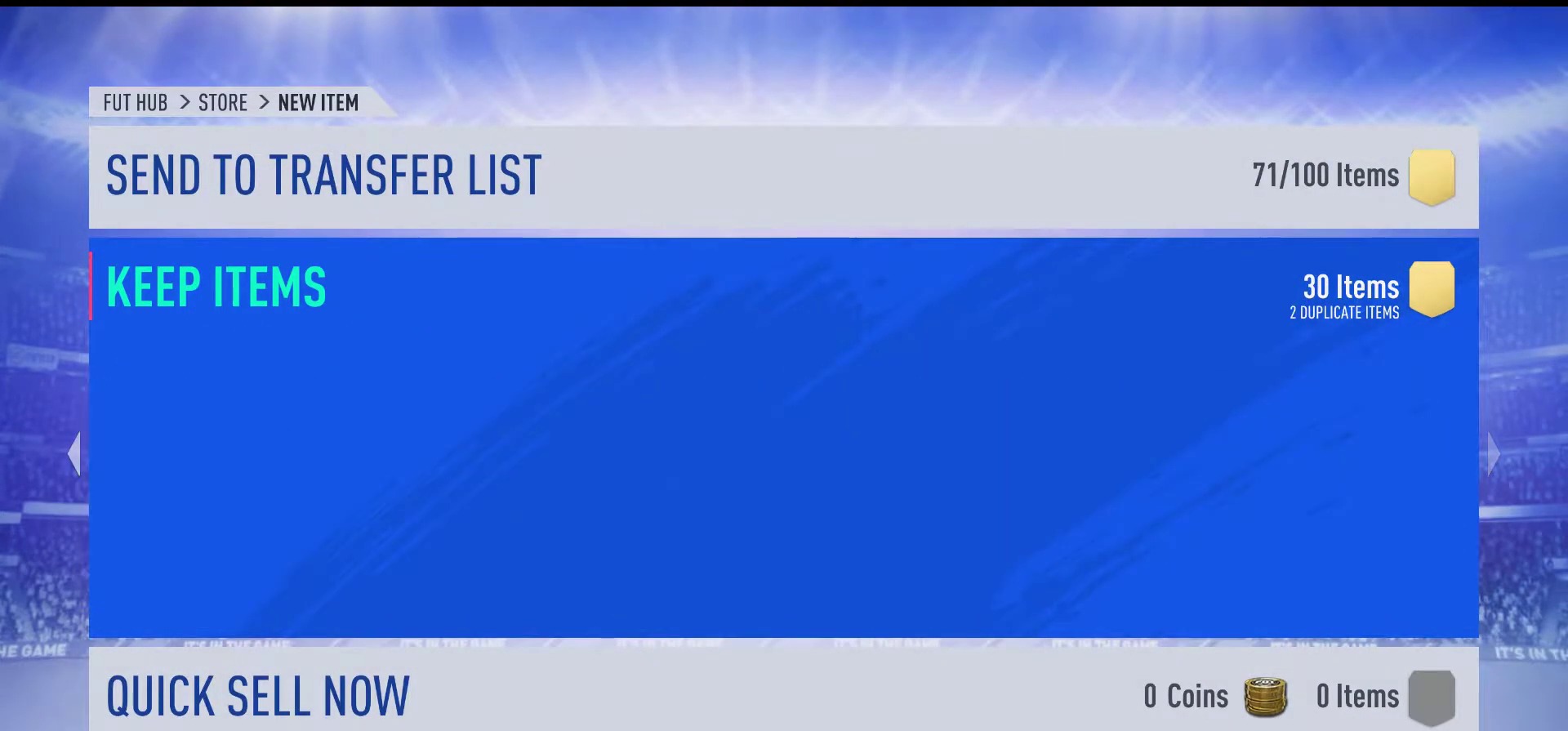
{"buttons": [], "right_stick": "center", "events": [[383, "DPAD_RIGHT", "down"], [483, "DPAD_RIGHT", "up"]]}
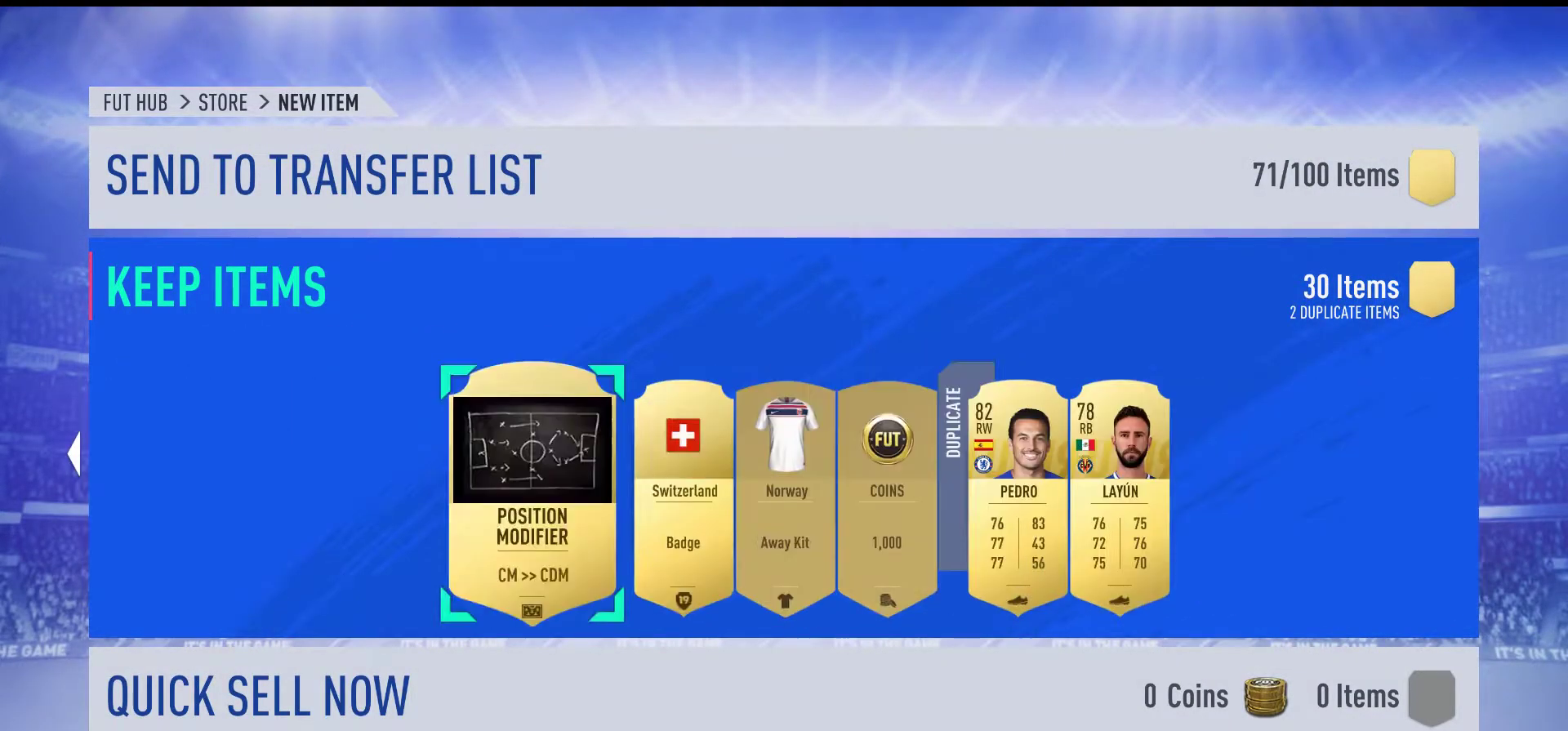
{"buttons": [], "right_stick": "center", "events": [[83, "DPAD_RIGHT", "down"], [167, "DPAD_RIGHT", "up"], [233, "DPAD_RIGHT", "down"], [317, "DPAD_RIGHT", "up"], [383, "DPAD_RIGHT", "down"], [467, "DPAD_RIGHT", "up"]]}
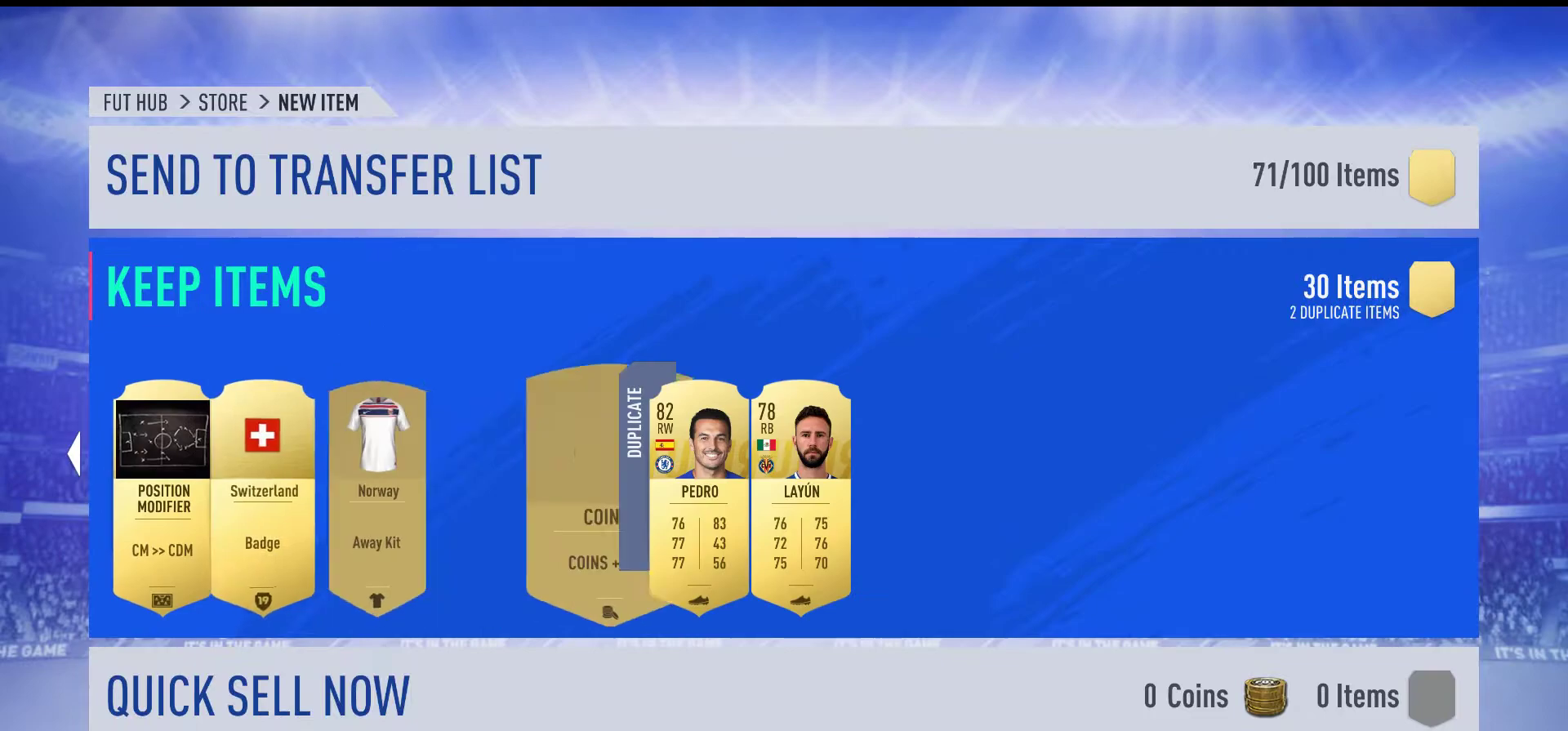
{"buttons": [], "right_stick": "center", "events": [[50, "DPAD_RIGHT", "down"], [150, "DPAD_RIGHT", "up"]]}